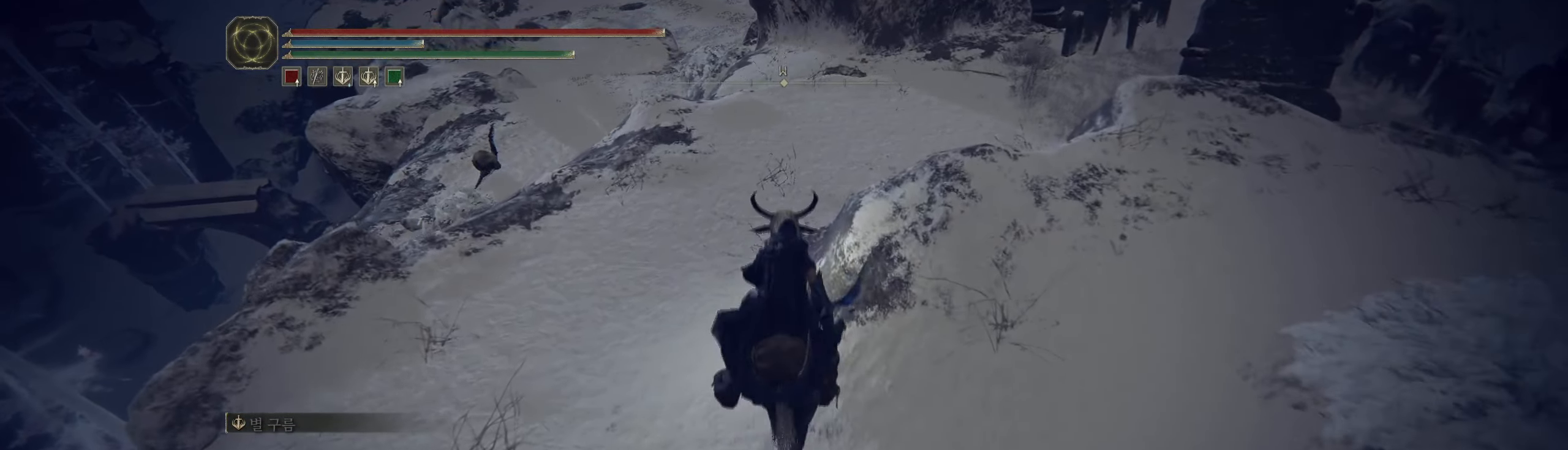
Gameplay with a controller (Xbox layout); each line is a JSON object with the inputs held at the frame after it. "events" lists button and stick changes between this image and that frame as [ms after this image, input, new state], when the widget could be followed in between. Not read: DPAD_DOWN DPAD_LEFT DPAD_RIGHT DPAD_UP HOME L1 L3 R1 R3 other_buttons right_stick.
{"buttons": [], "left_stick": "up", "events": []}
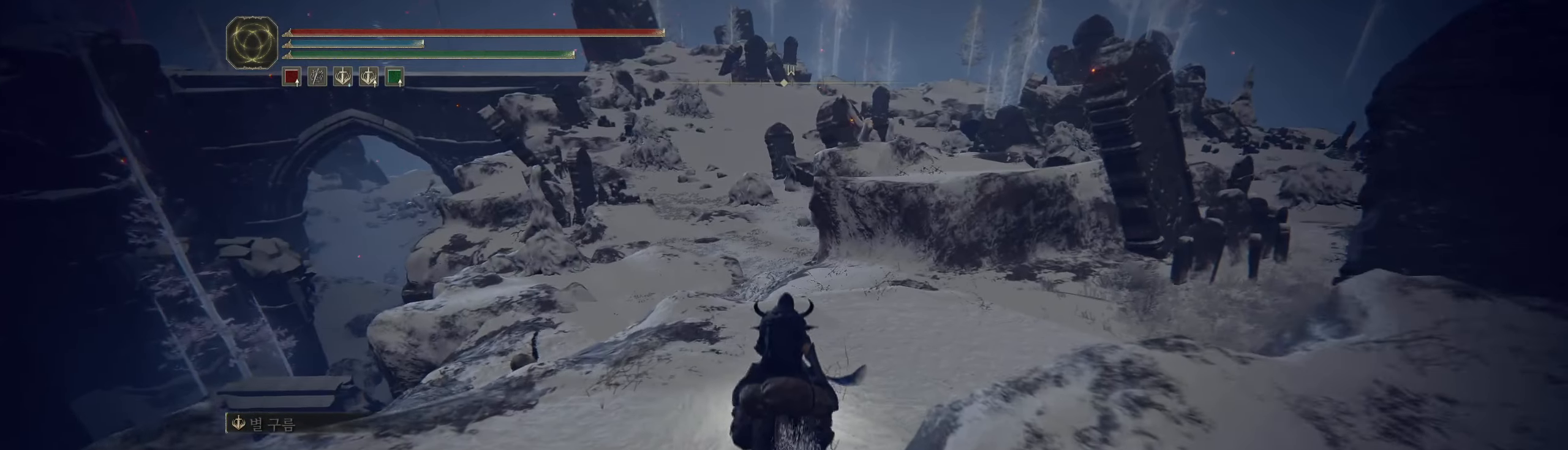
{"buttons": [], "left_stick": "up", "events": []}
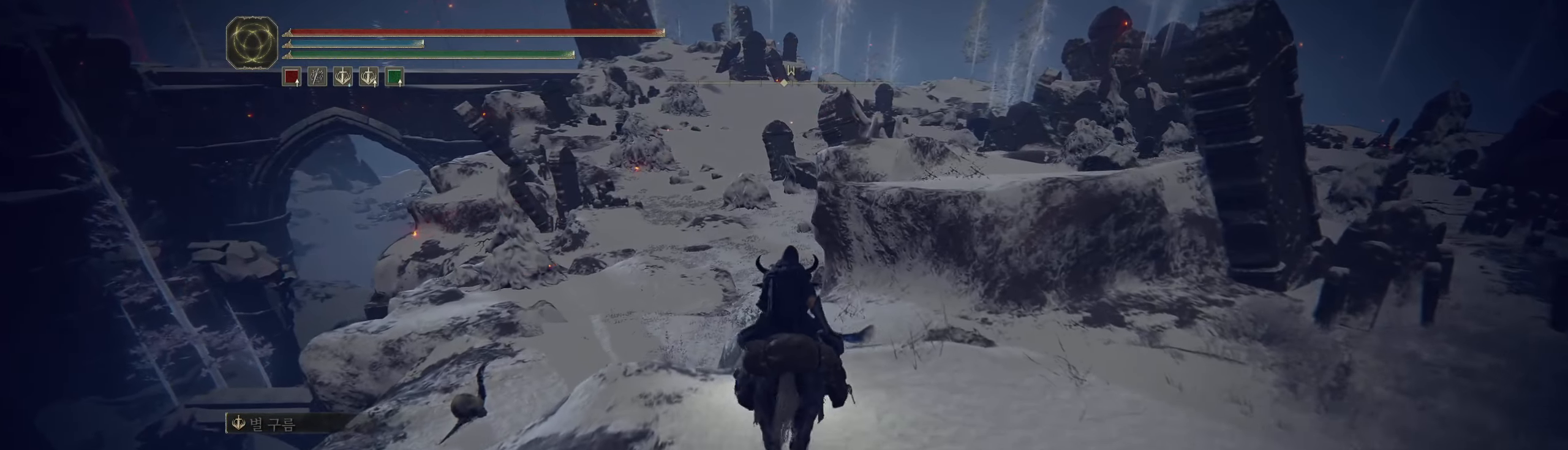
{"buttons": [], "left_stick": "up", "events": [[200, "A", "down"], [300, "A", "up"]]}
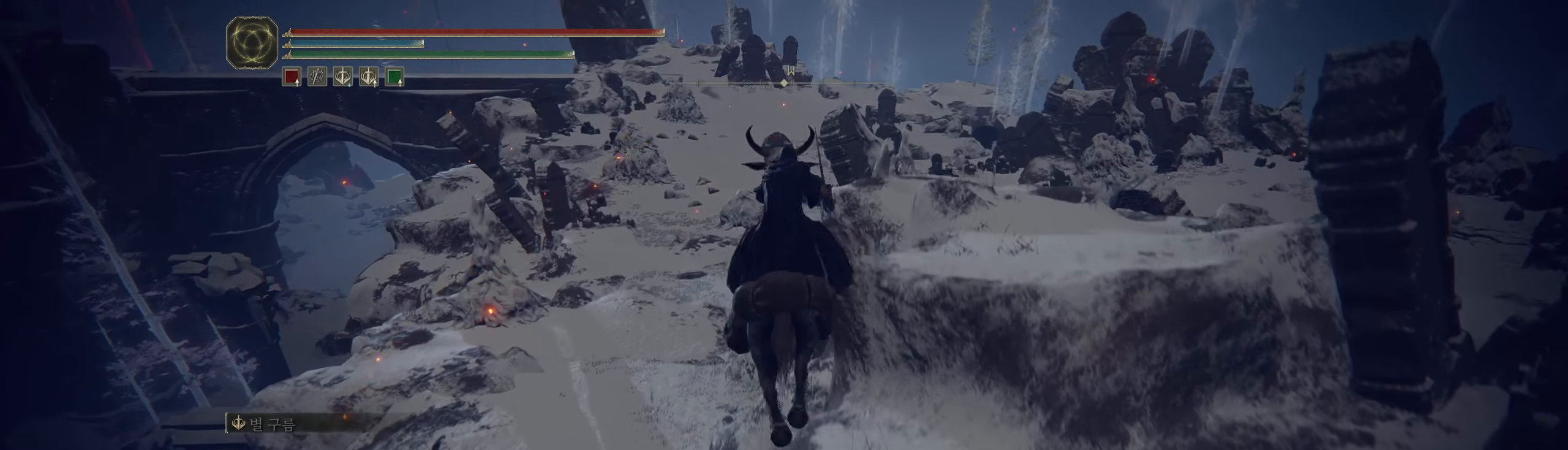
{"buttons": [], "left_stick": "up", "events": [[283, "A", "down"], [383, "A", "up"]]}
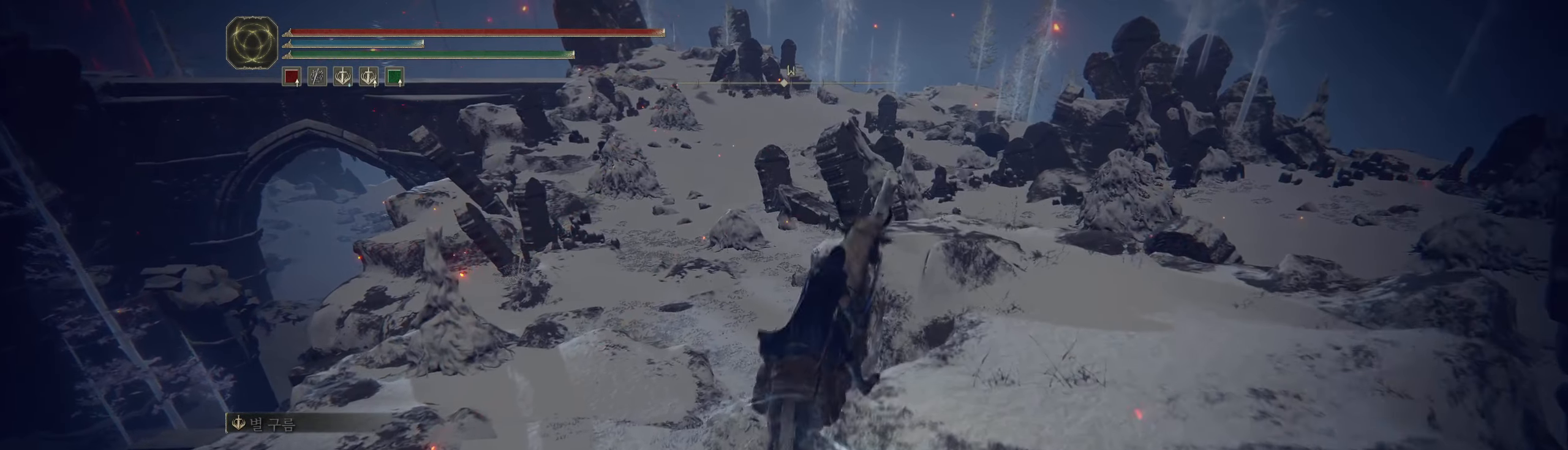
{"buttons": [], "left_stick": "up", "events": []}
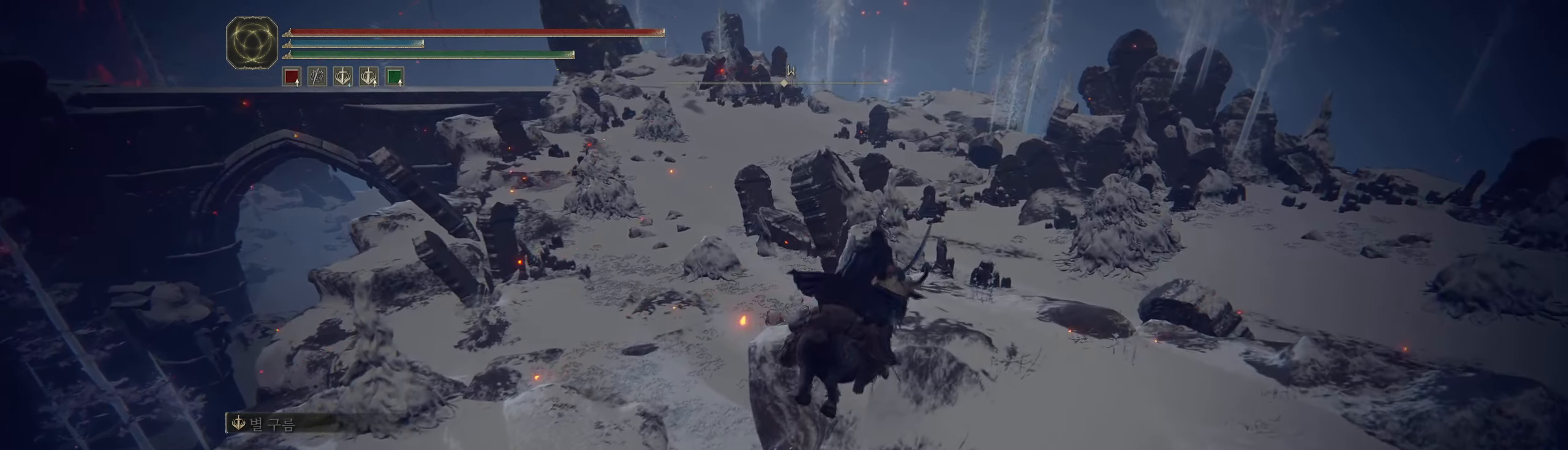
{"buttons": [], "left_stick": "up", "events": []}
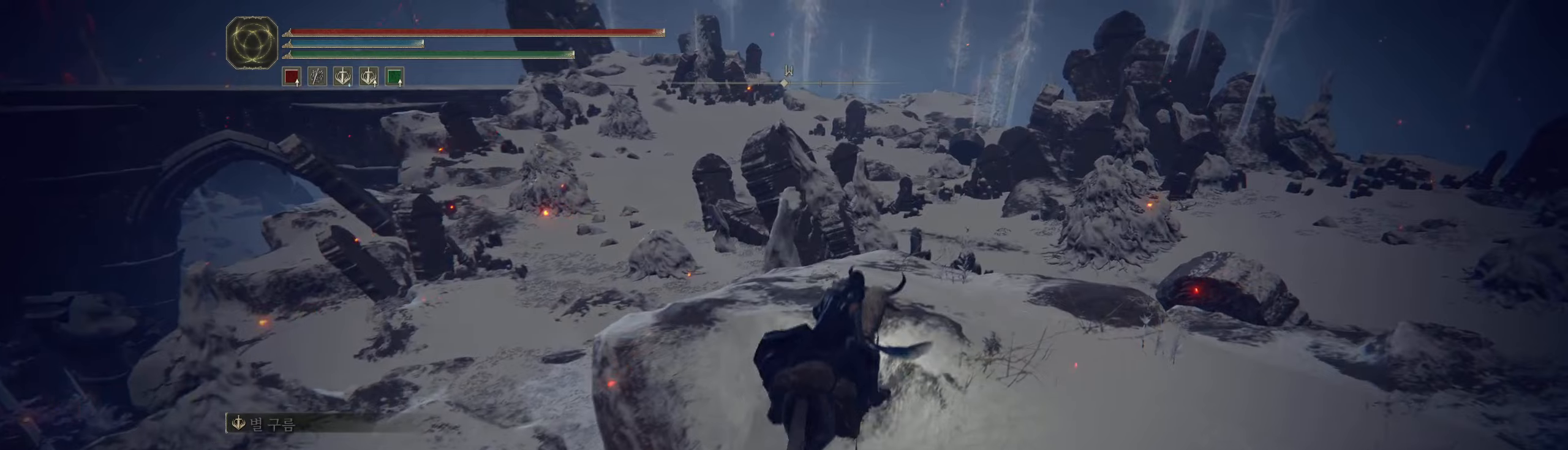
{"buttons": [], "left_stick": "up", "events": []}
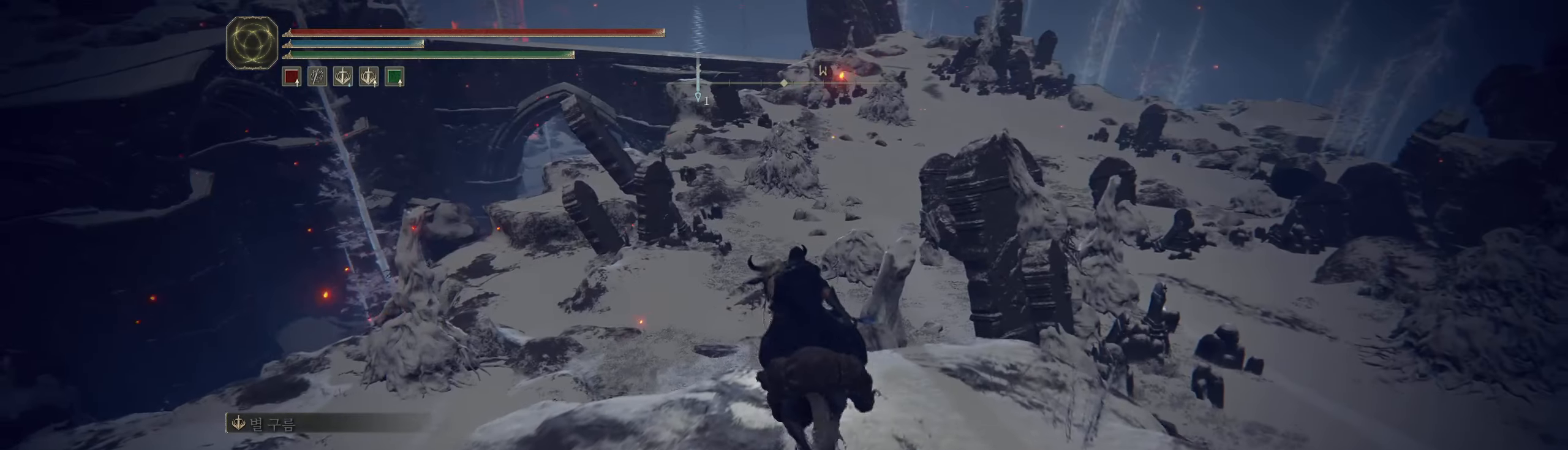
{"buttons": [], "left_stick": "up", "events": [[234, "A", "down"], [367, "A", "up"]]}
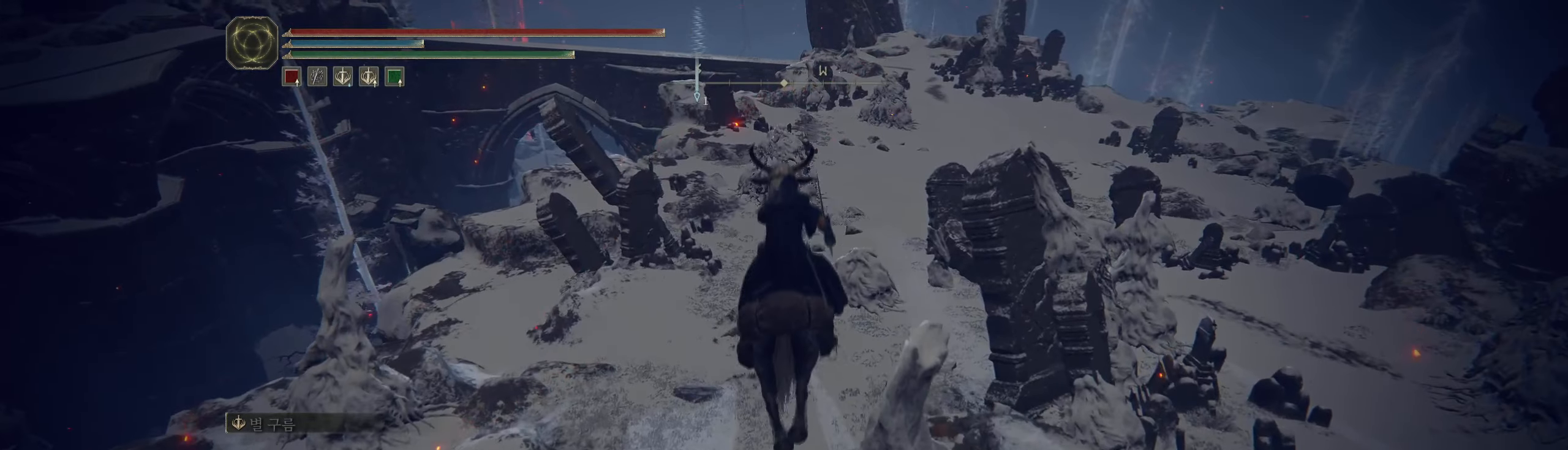
{"buttons": [], "left_stick": "up", "events": [[350, "A", "down"], [450, "A", "up"]]}
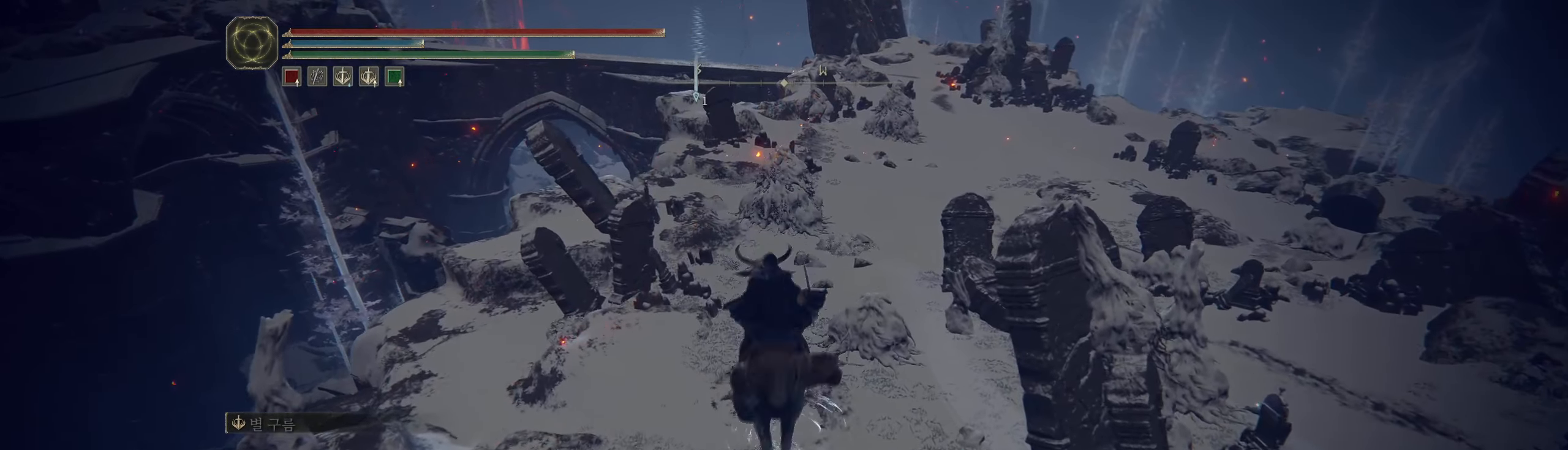
{"buttons": [], "left_stick": "up", "events": []}
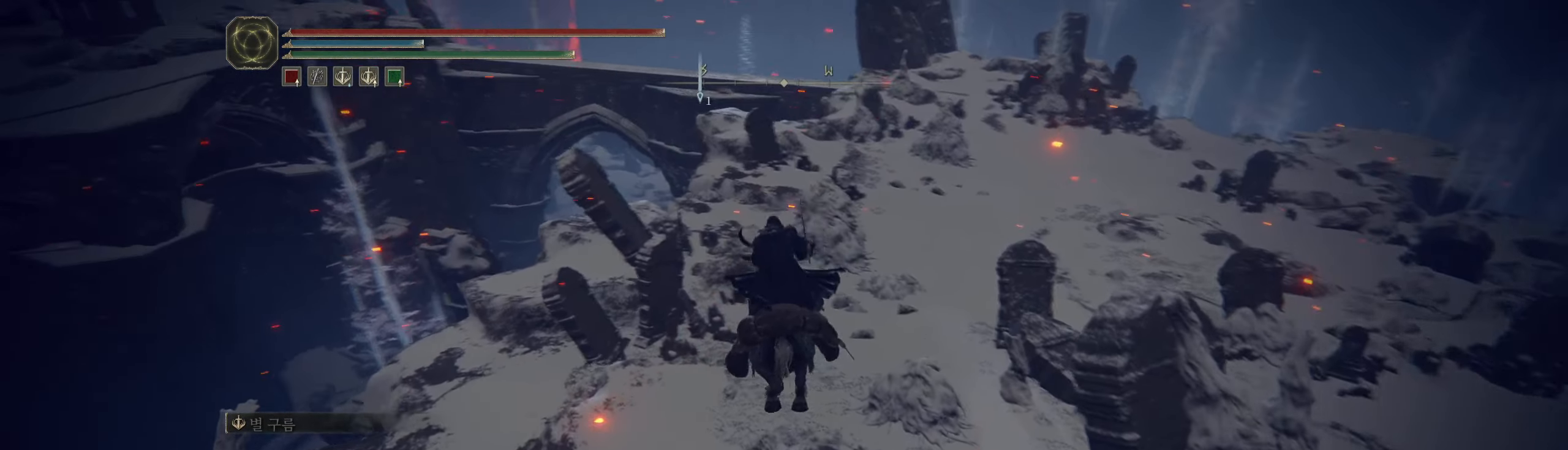
{"buttons": [], "left_stick": "up", "events": []}
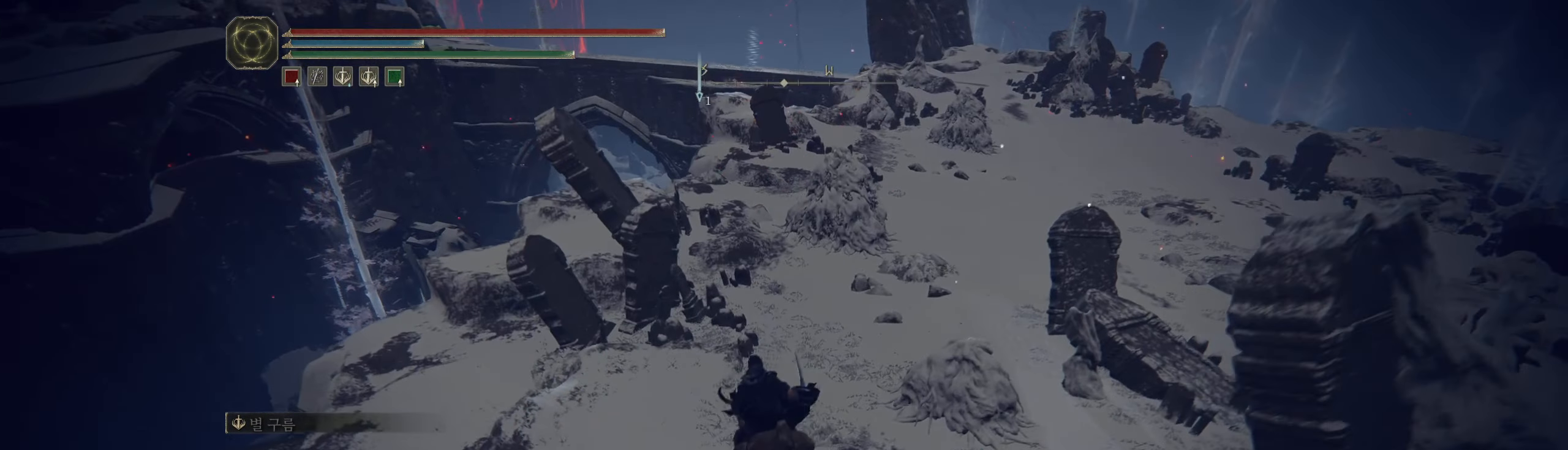
{"buttons": [], "left_stick": "up-left", "events": [[34, "left_stick", "up-left"]]}
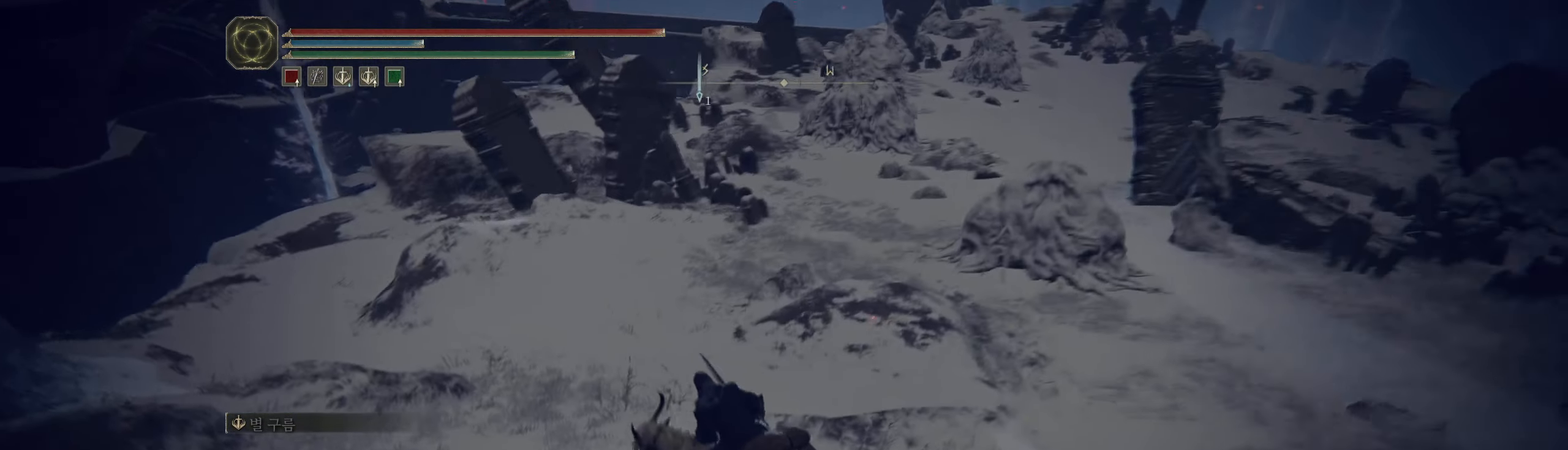
{"buttons": [], "left_stick": "up", "events": [[250, "left_stick", "up"]]}
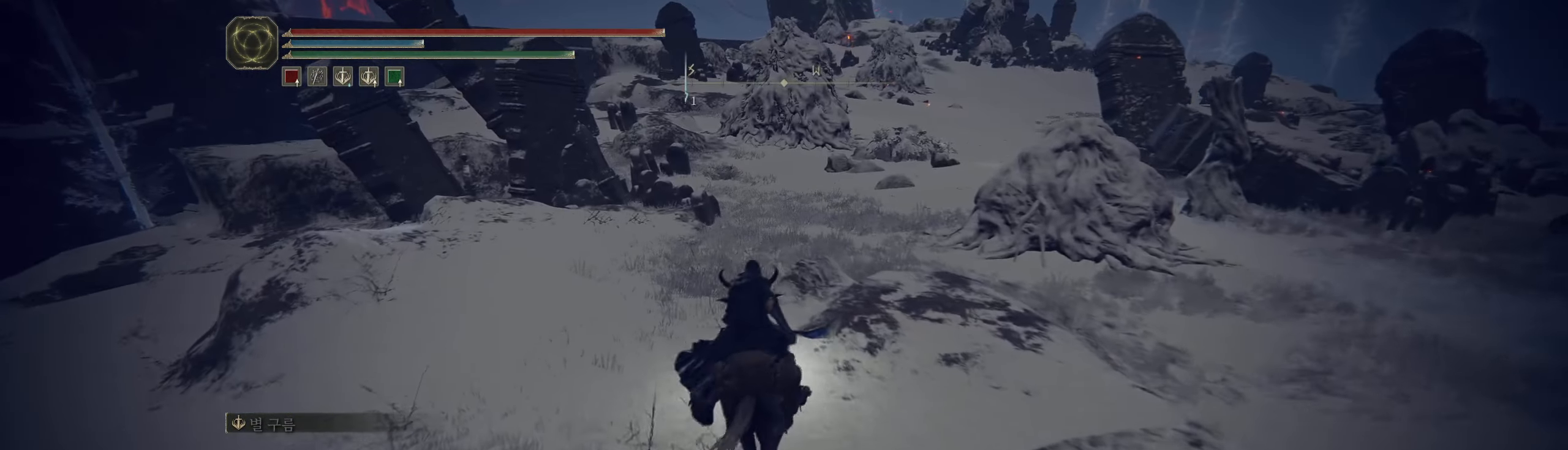
{"buttons": [], "left_stick": "up", "events": []}
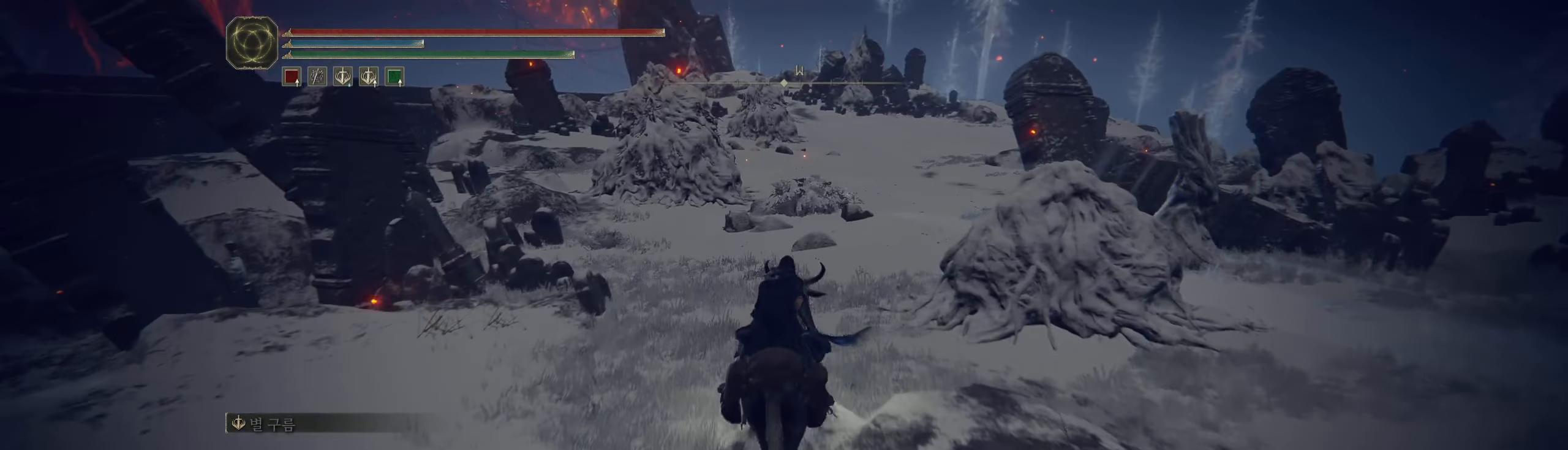
{"buttons": [], "left_stick": "up", "events": []}
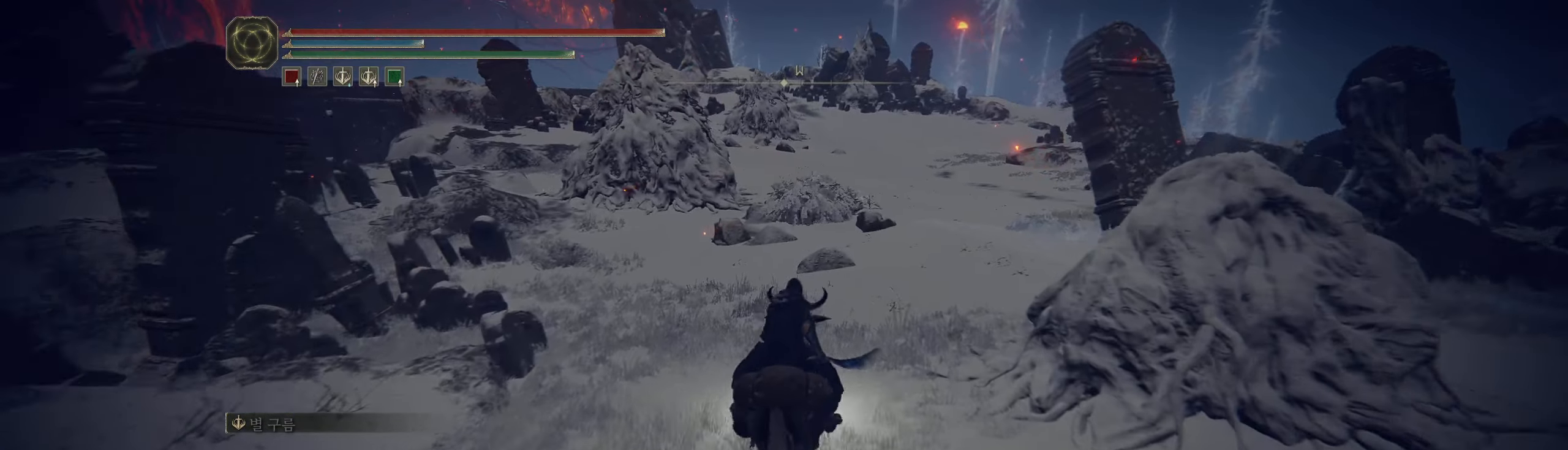
{"buttons": [], "left_stick": "up", "events": []}
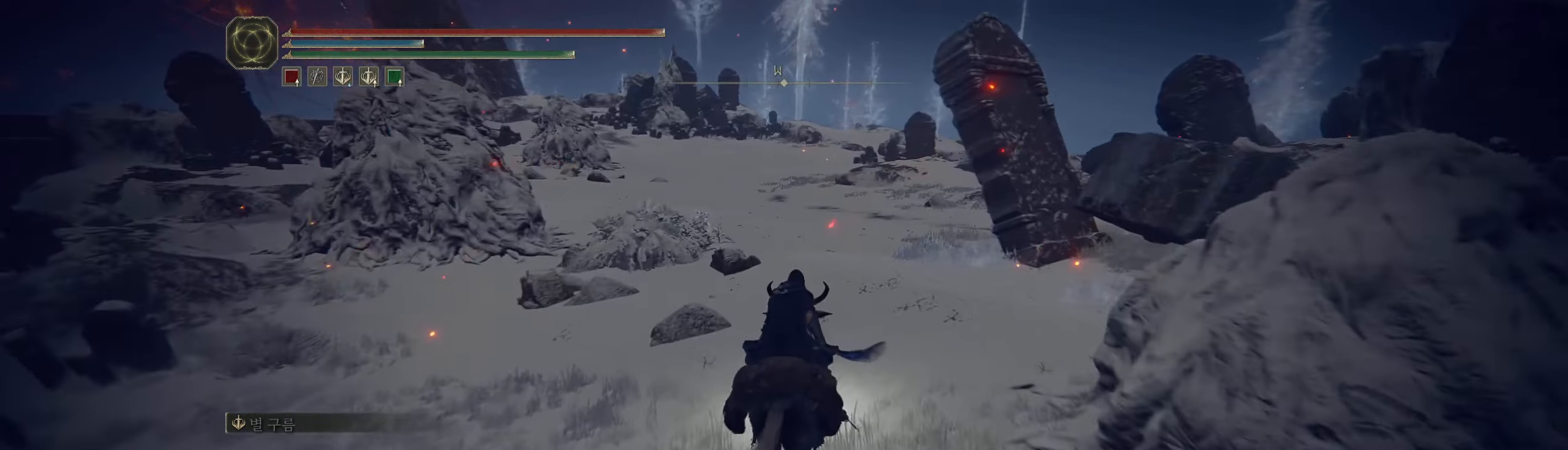
{"buttons": [], "left_stick": "up", "events": []}
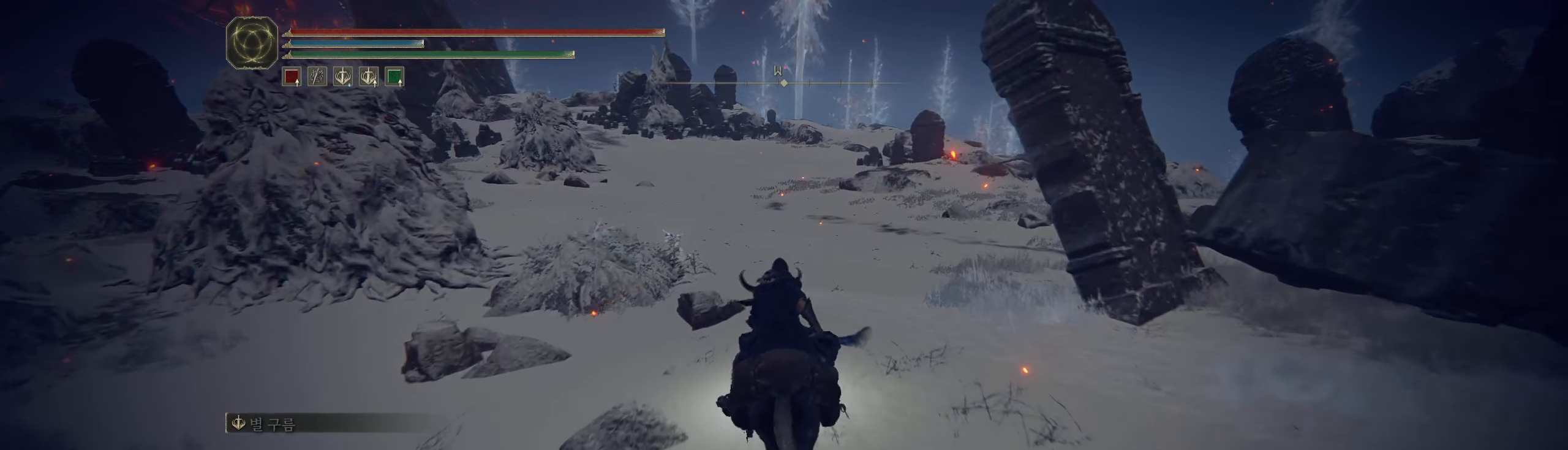
{"buttons": [], "left_stick": "up", "events": []}
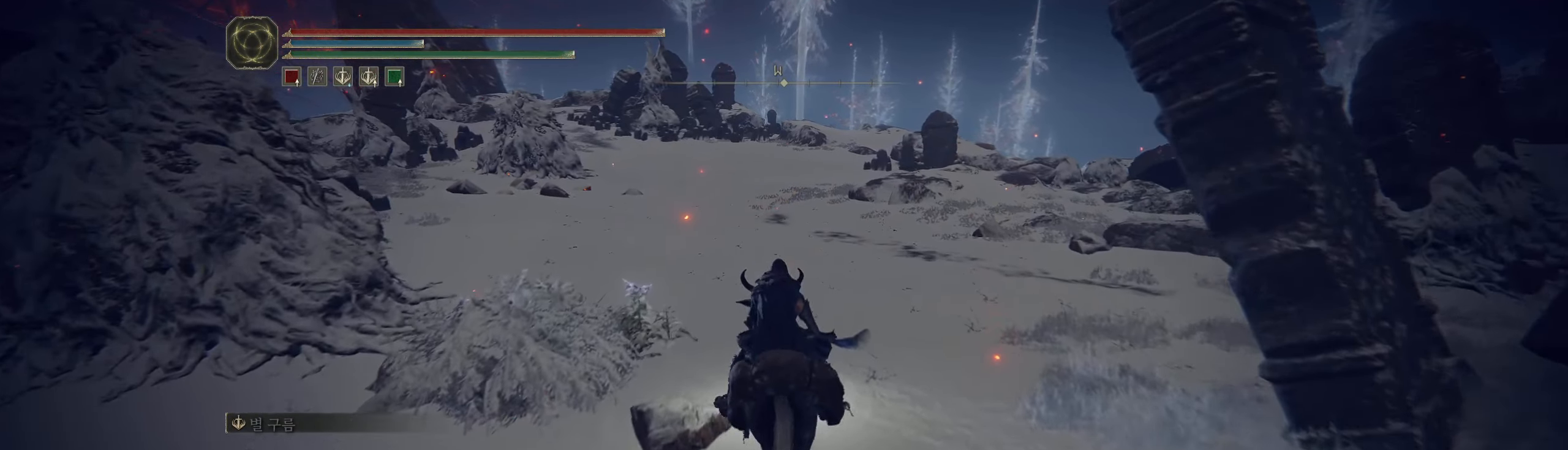
{"buttons": ["Y"], "left_stick": "up-left", "events": [[183, "Y", "down"], [233, "Y", "up"], [333, "Y", "down"], [400, "Y", "up"], [416, "left_stick", "up-left"], [483, "Y", "down"]]}
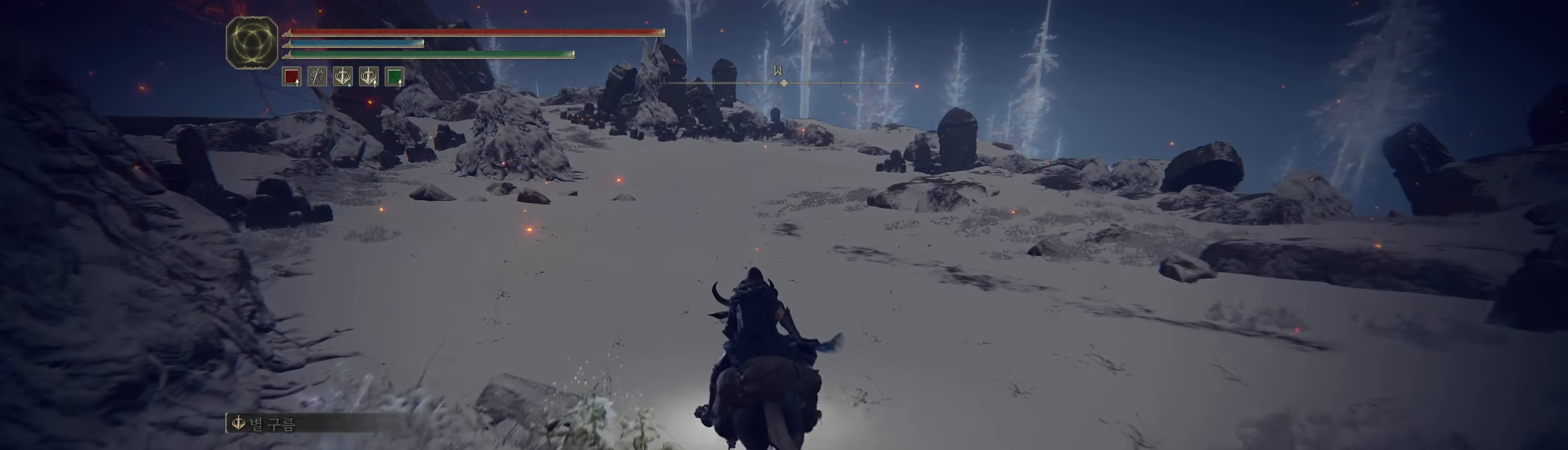
{"buttons": [], "left_stick": "up-left", "events": [[50, "Y", "up"], [116, "Y", "down"], [200, "Y", "up"]]}
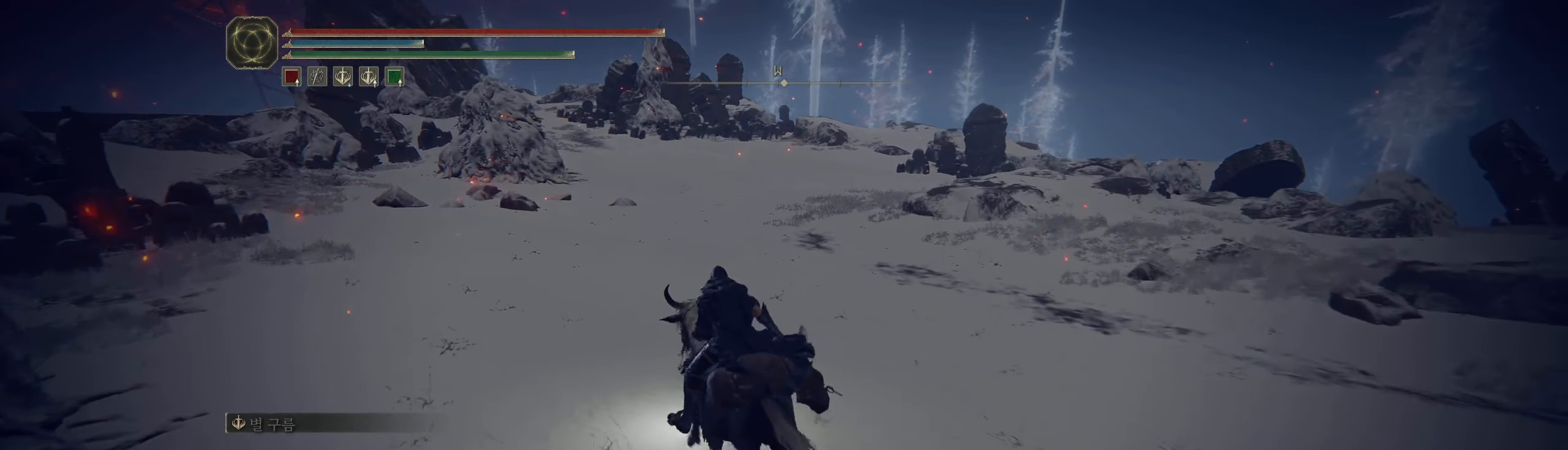
{"buttons": [], "left_stick": "up", "events": [[100, "left_stick", "up"]]}
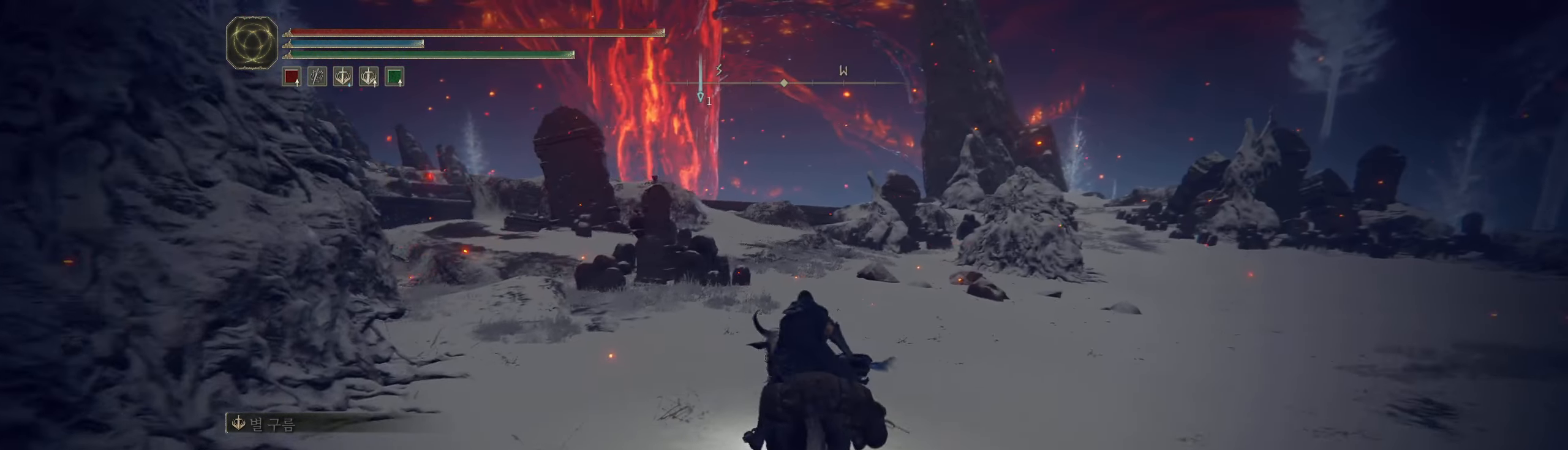
{"buttons": [], "left_stick": "up", "events": []}
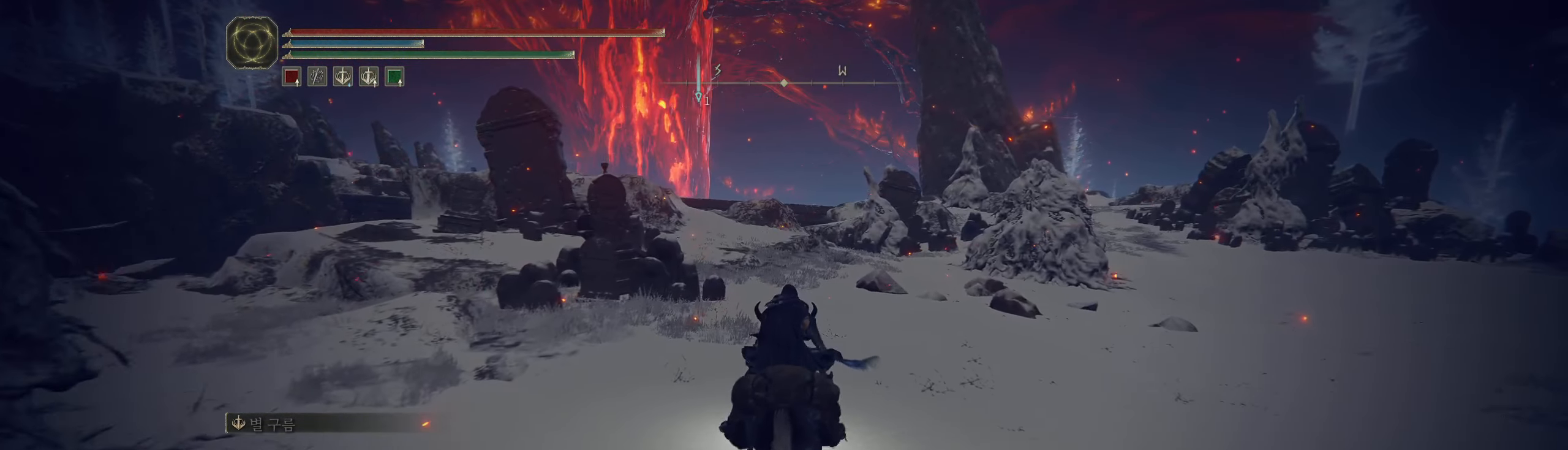
{"buttons": [], "left_stick": "up", "events": []}
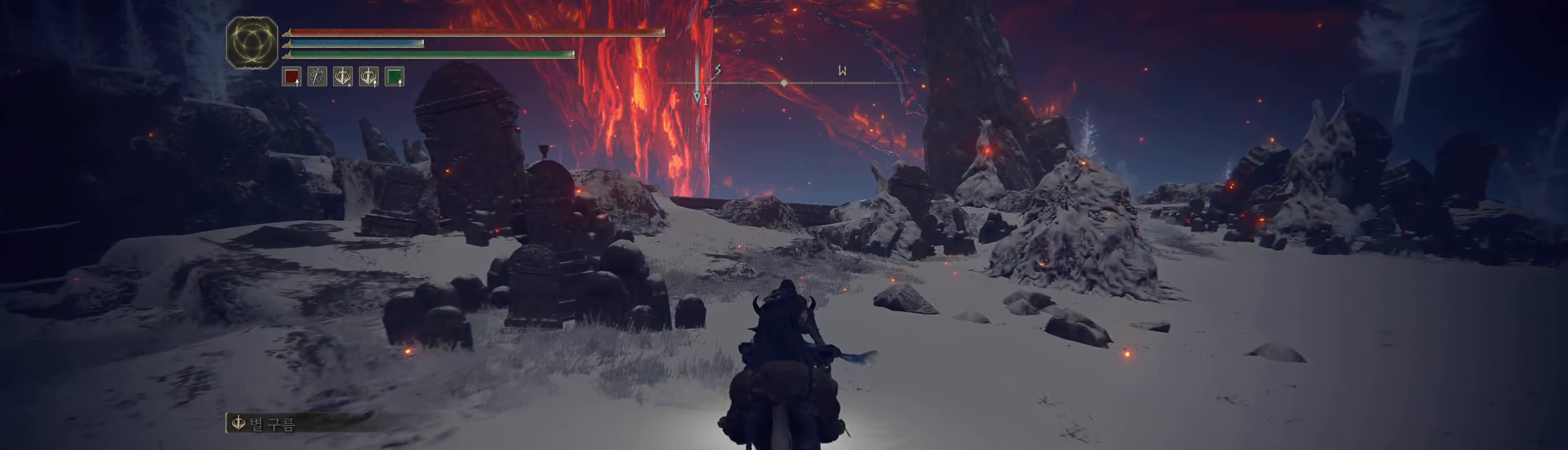
{"buttons": [], "left_stick": "up", "events": []}
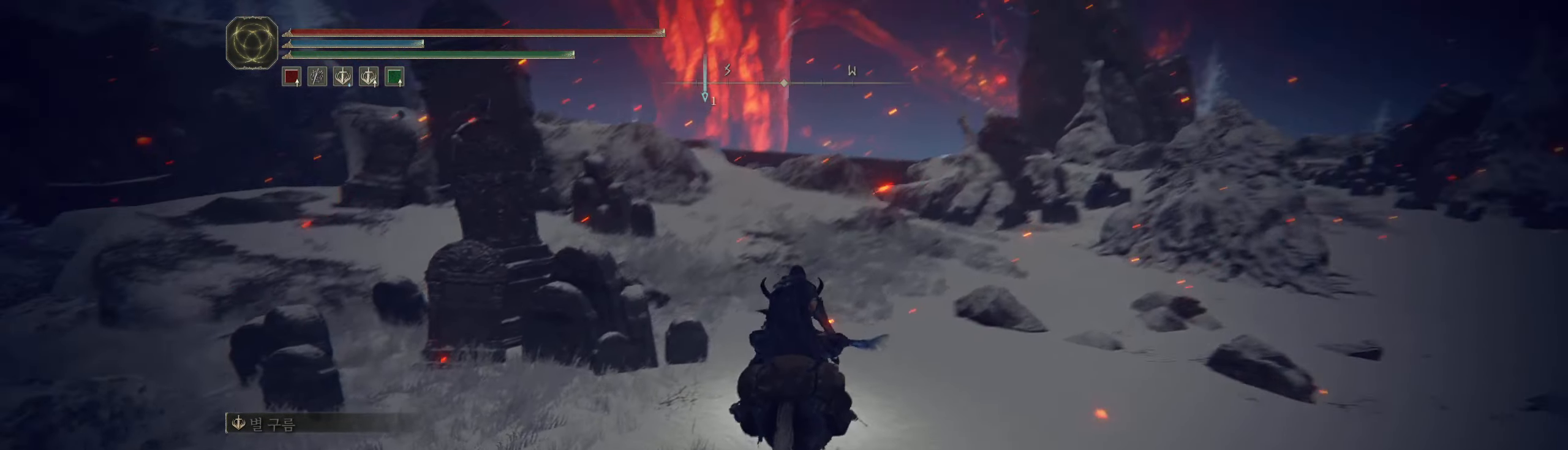
{"buttons": [], "left_stick": "up", "events": []}
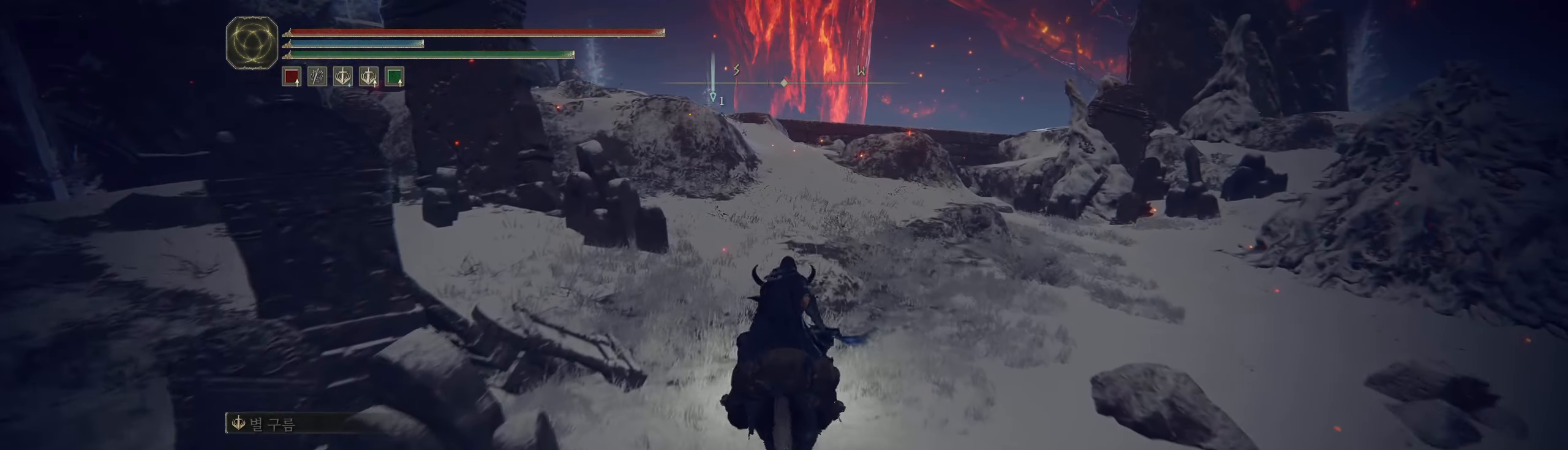
{"buttons": [], "left_stick": "up", "events": []}